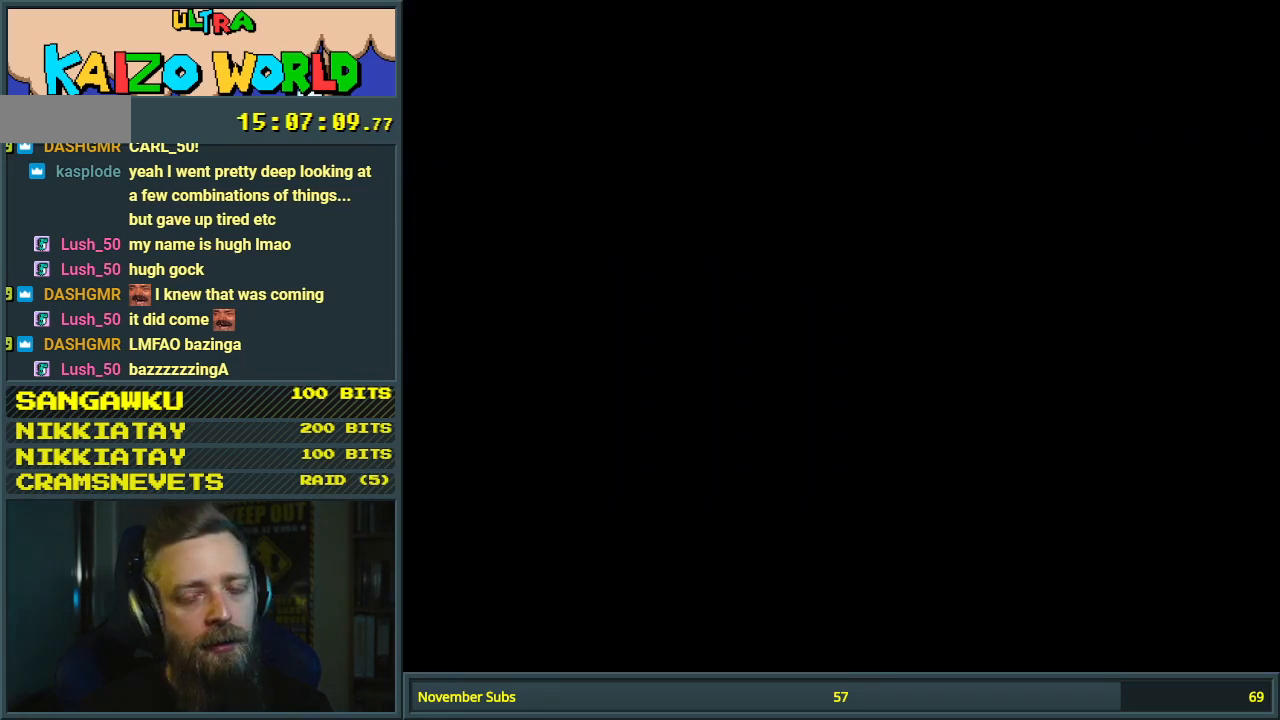
Gameplay with a controller (Nintendo layout); each line is a JSON object with the inputs held at the frame after it. "events" lists button and stick changes between this image and that frame as [ms after this image, input, new state], when the widget could be followed in between. Not read: L3 R3.
{"buttons": [], "events": []}
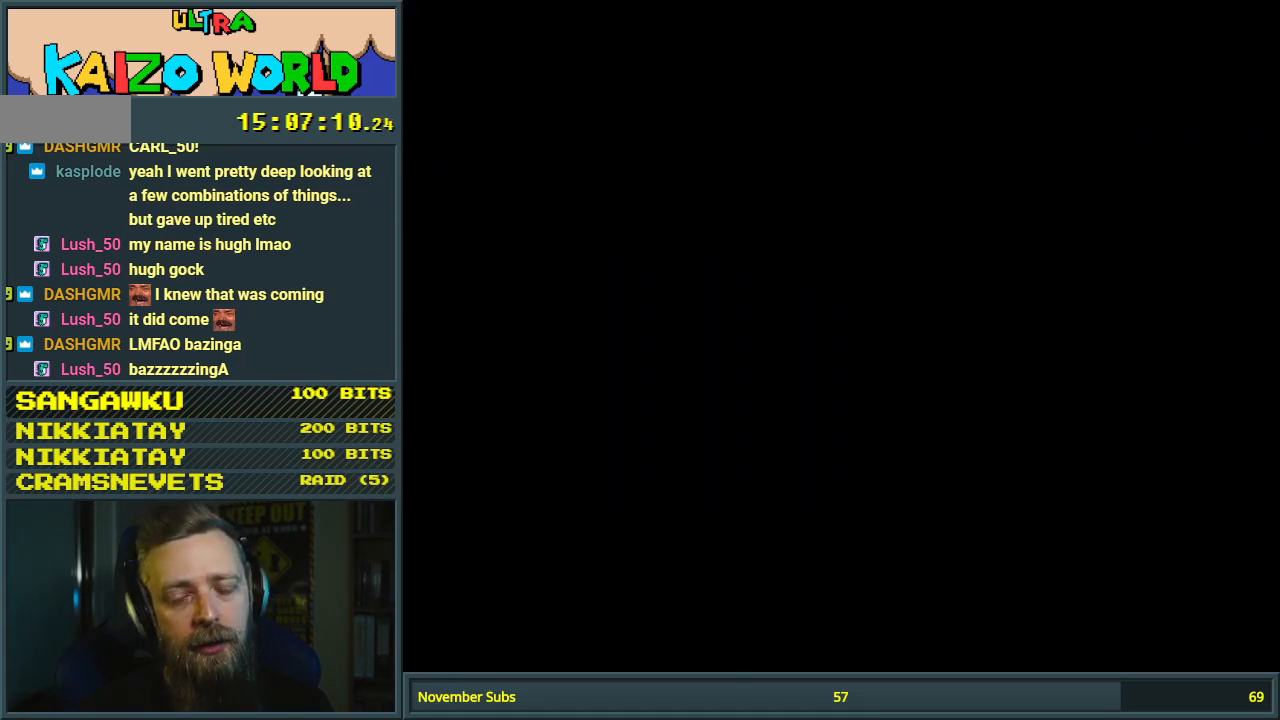
{"buttons": [], "events": []}
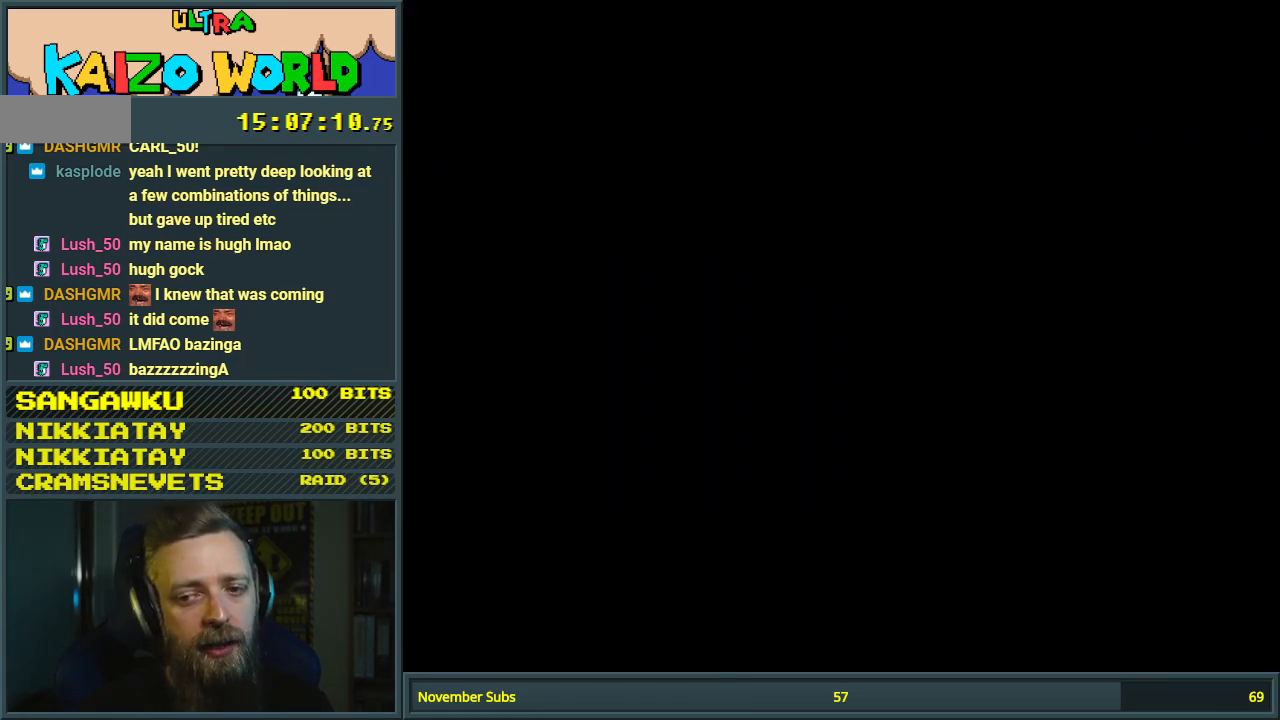
{"buttons": [], "events": []}
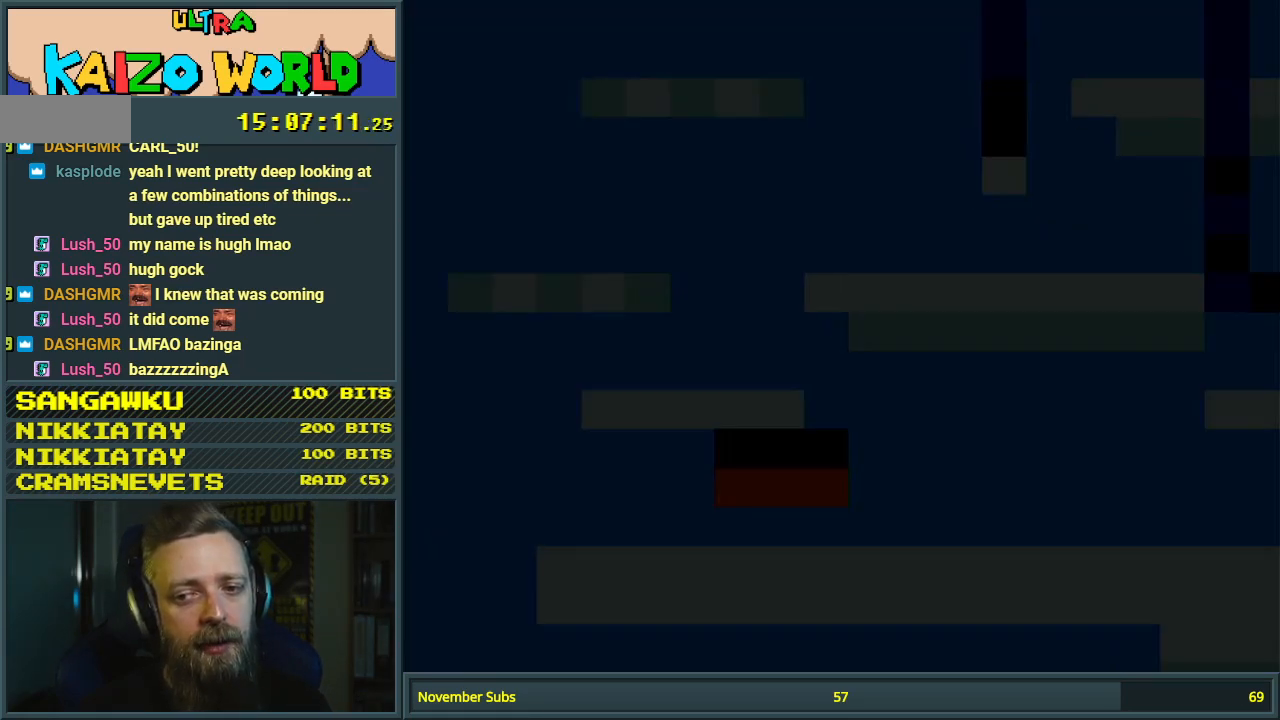
{"buttons": ["Y"], "events": [[117, "Y", "down"]]}
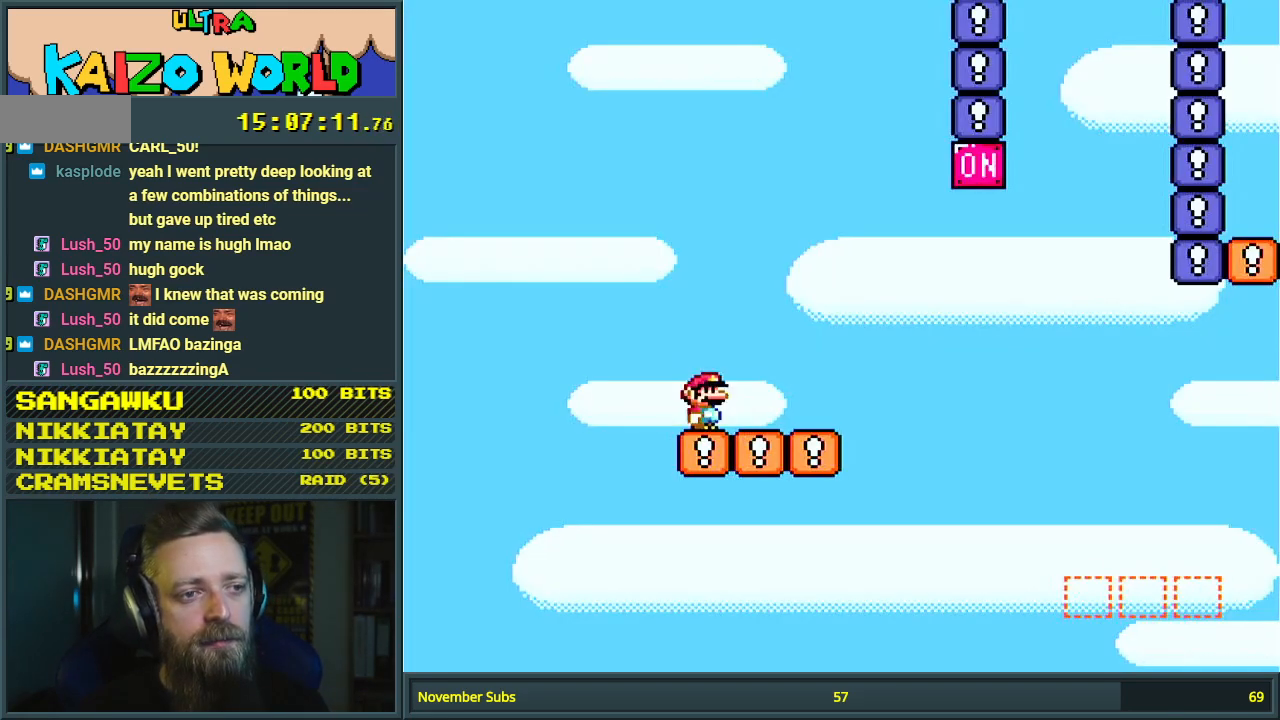
{"buttons": ["B", "Y", "DPAD_RIGHT"], "events": [[33, "DPAD_RIGHT", "down"], [483, "B", "down"]]}
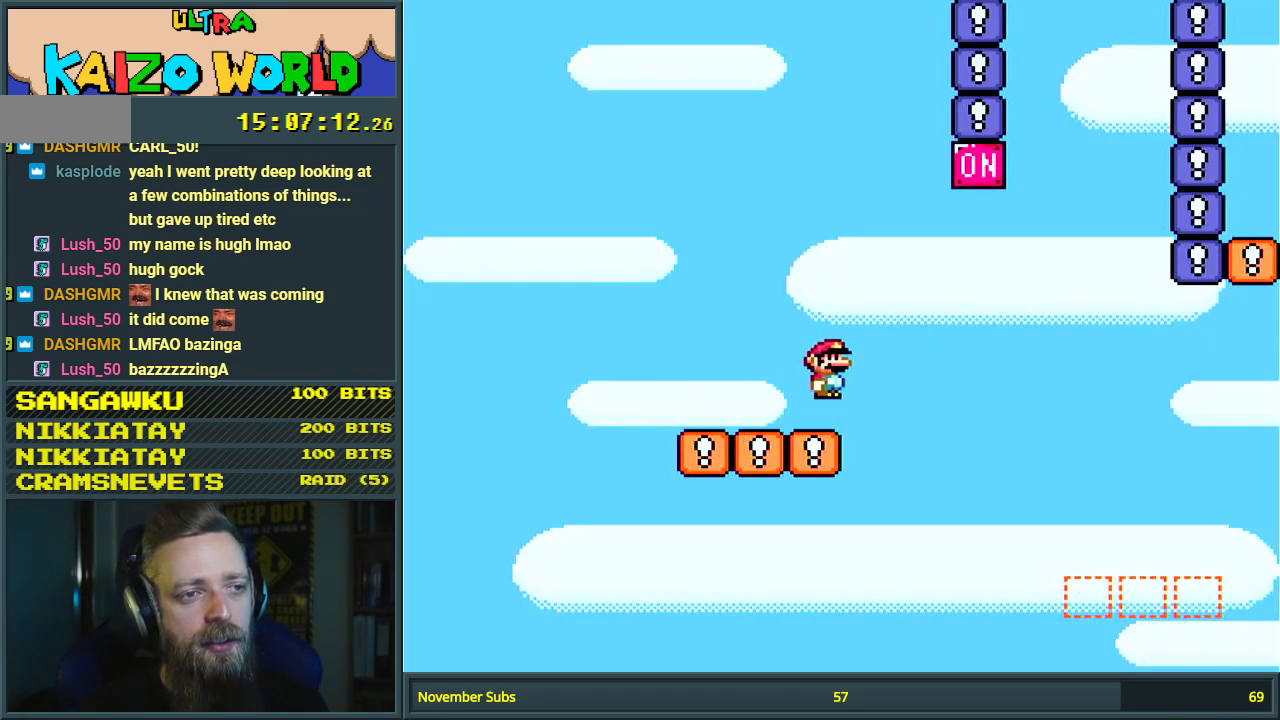
{"buttons": ["B", "Y"], "events": [[233, "DPAD_RIGHT", "up"], [383, "DPAD_LEFT", "down"], [483, "DPAD_LEFT", "up"]]}
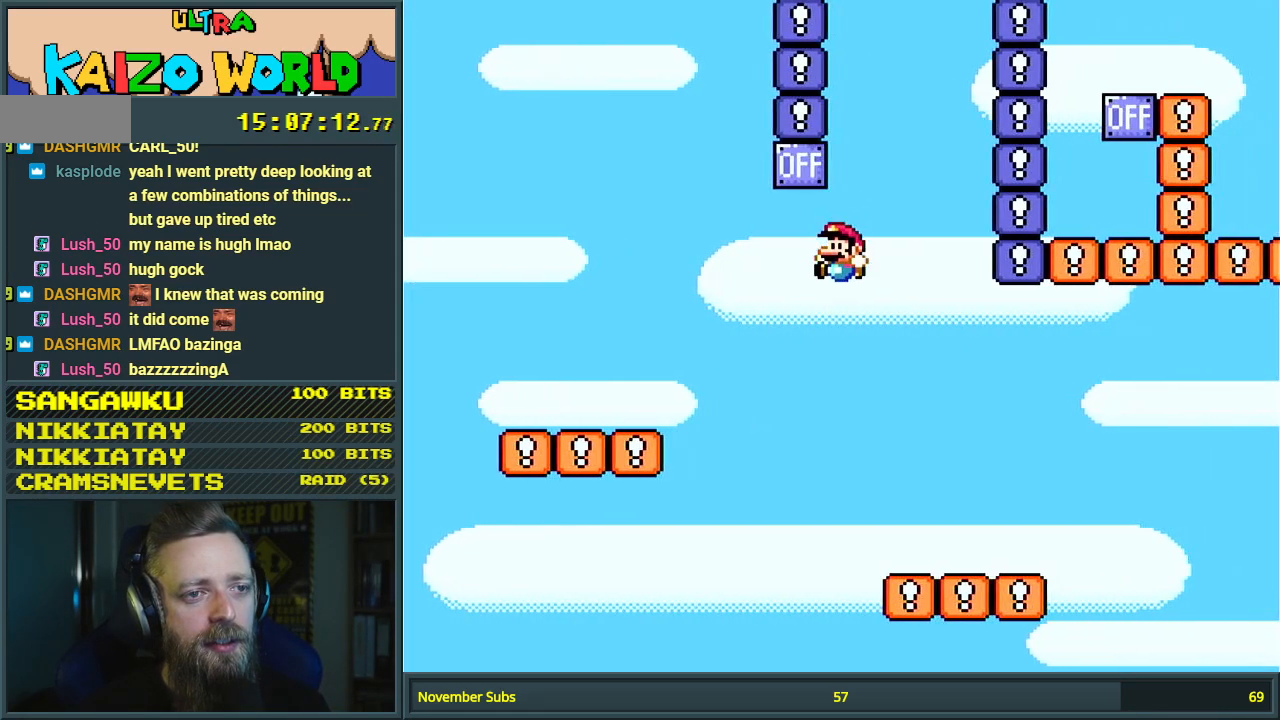
{"buttons": ["A", "X", "DPAD_RIGHT"], "events": [[67, "DPAD_RIGHT", "down"], [133, "B", "up"], [333, "DPAD_RIGHT", "up"], [333, "X", "down"], [333, "Y", "up"], [383, "DPAD_RIGHT", "down"], [483, "A", "down"]]}
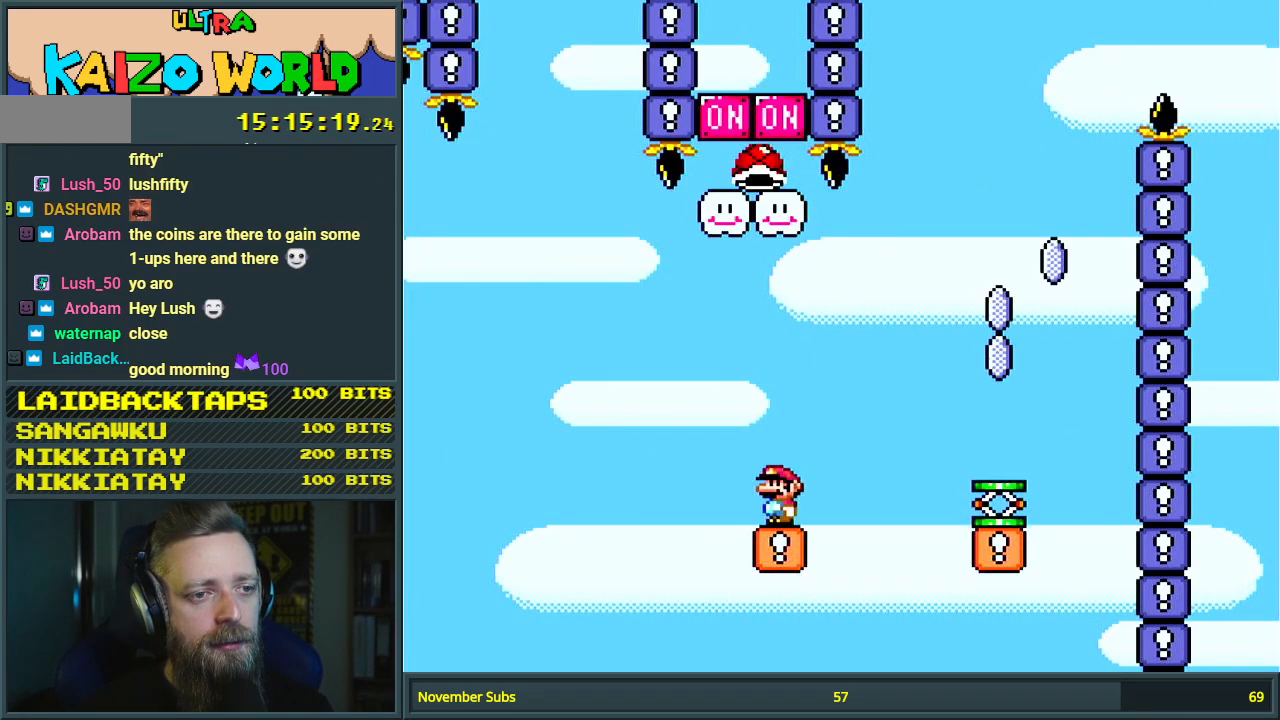
{"buttons": ["X"], "events": [[300, "A", "up"], [300, "DPAD_RIGHT", "up"]]}
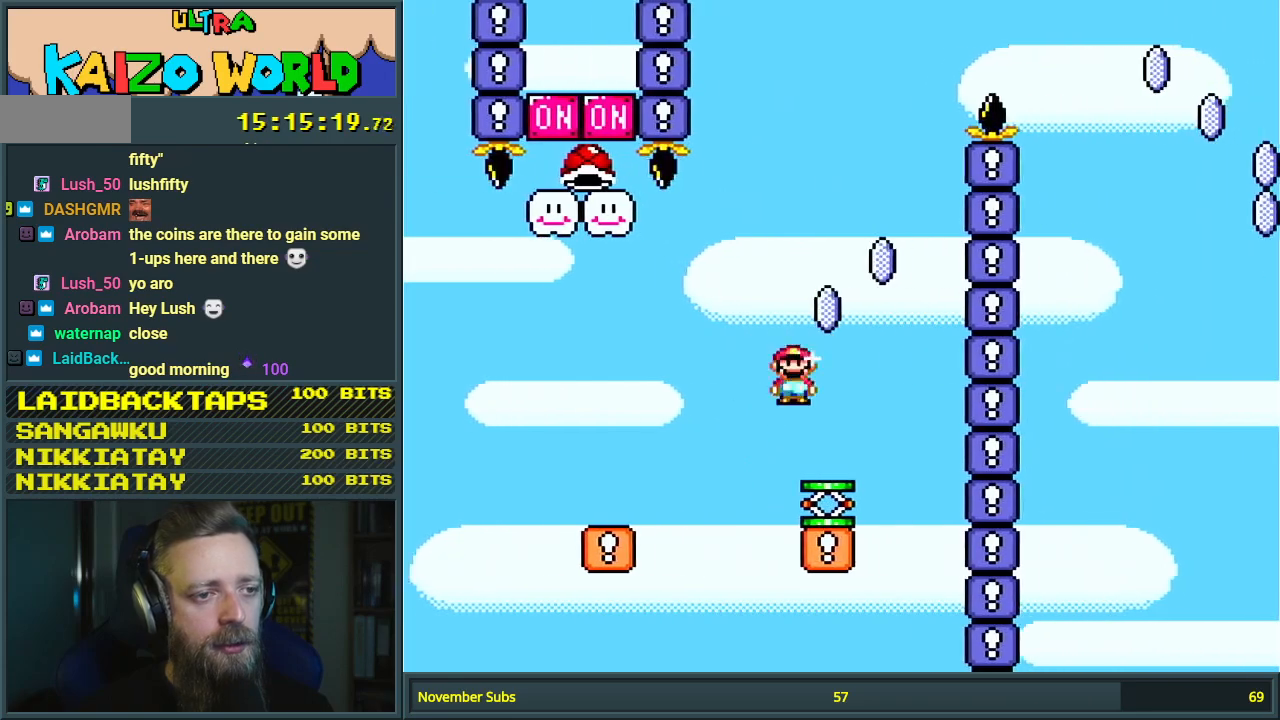
{"buttons": ["A", "X", "DPAD_RIGHT"], "events": [[183, "A", "down"], [317, "DPAD_RIGHT", "down"]]}
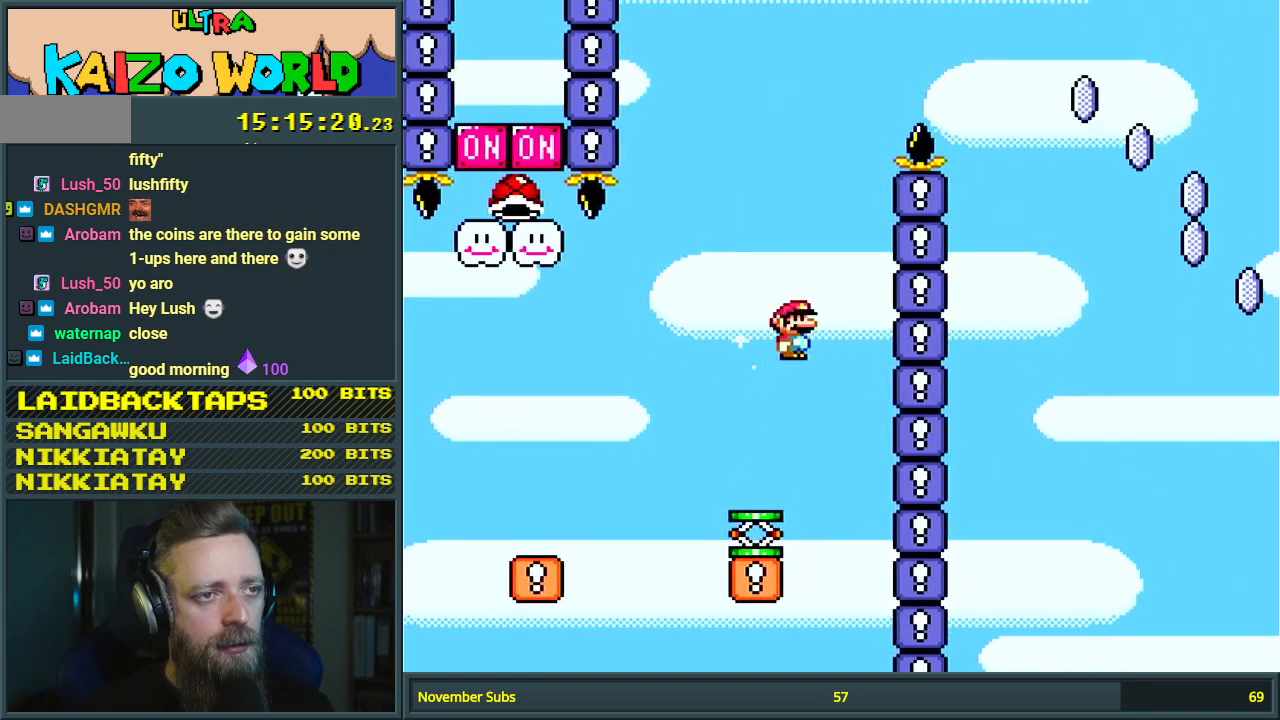
{"buttons": ["A", "X", "DPAD_RIGHT"], "events": []}
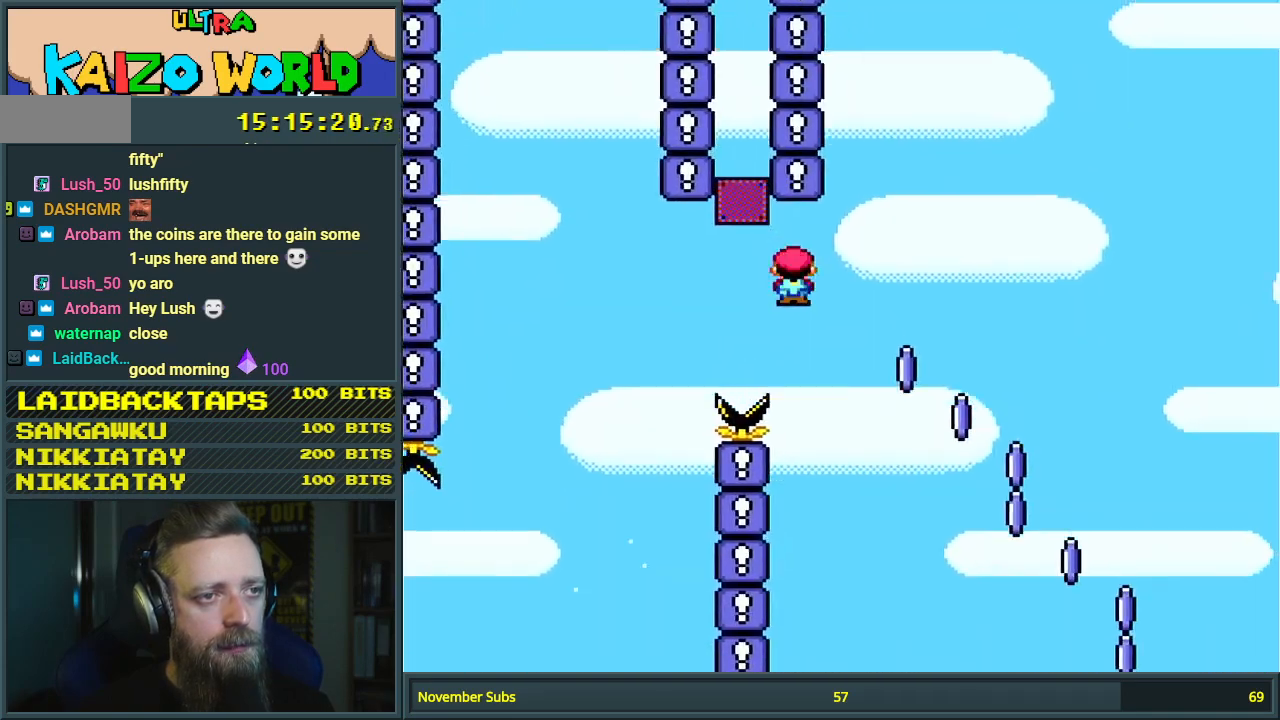
{"buttons": ["A", "X", "DPAD_RIGHT"], "events": []}
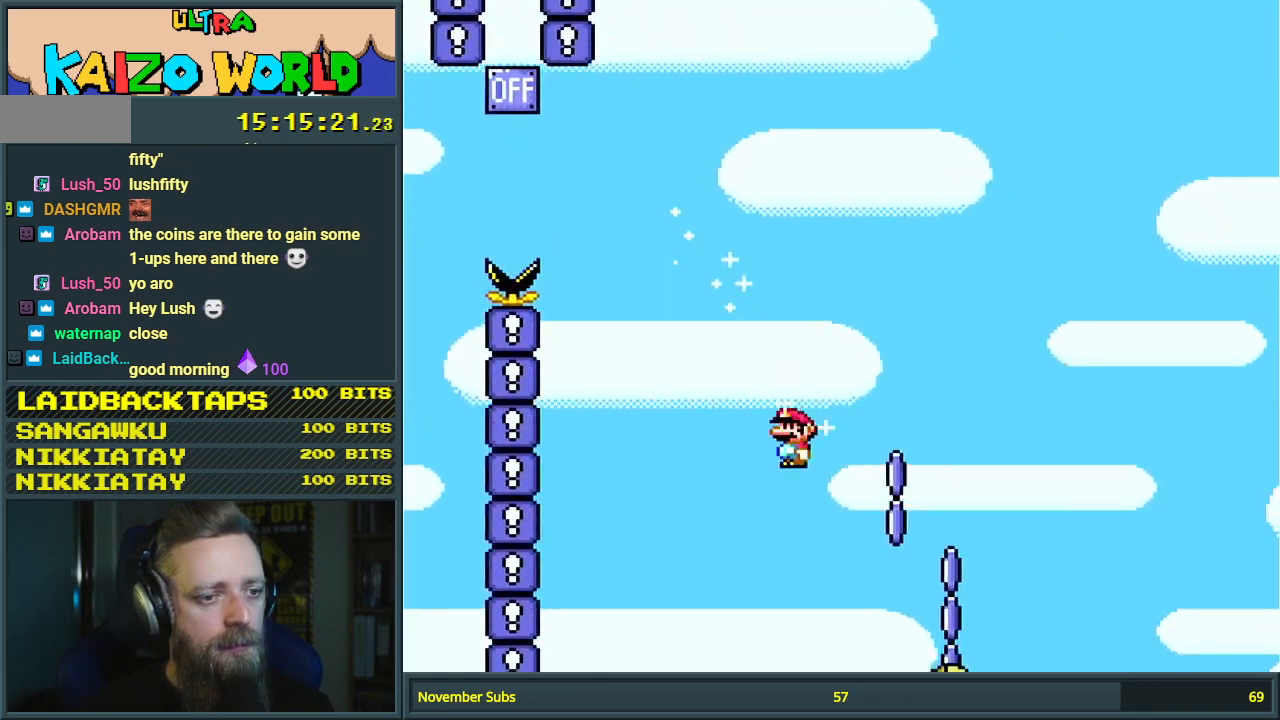
{"buttons": ["A", "X", "DPAD_RIGHT"], "events": []}
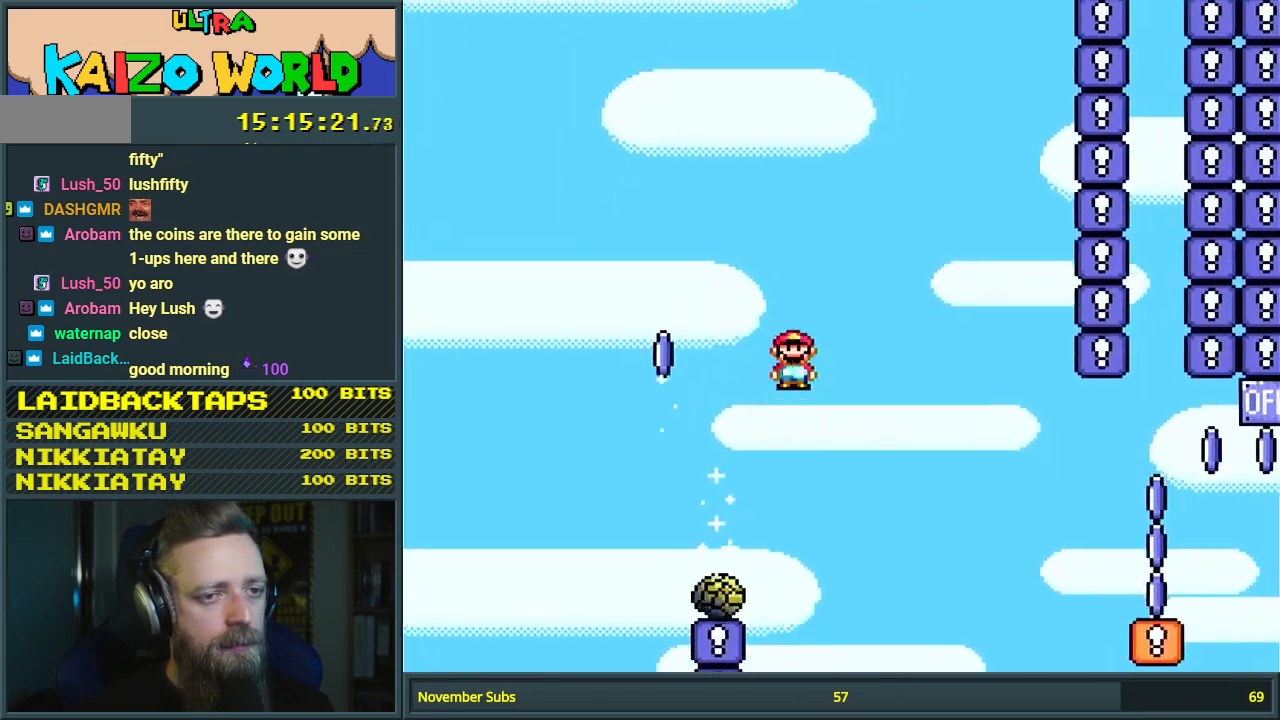
{"buttons": ["A", "X", "DPAD_RIGHT"], "events": [[233, "DPAD_LEFT", "down"], [233, "DPAD_RIGHT", "up"], [333, "DPAD_DOWN", "down"], [333, "DPAD_LEFT", "up"], [333, "DPAD_RIGHT", "down"], [367, "DPAD_DOWN", "up"]]}
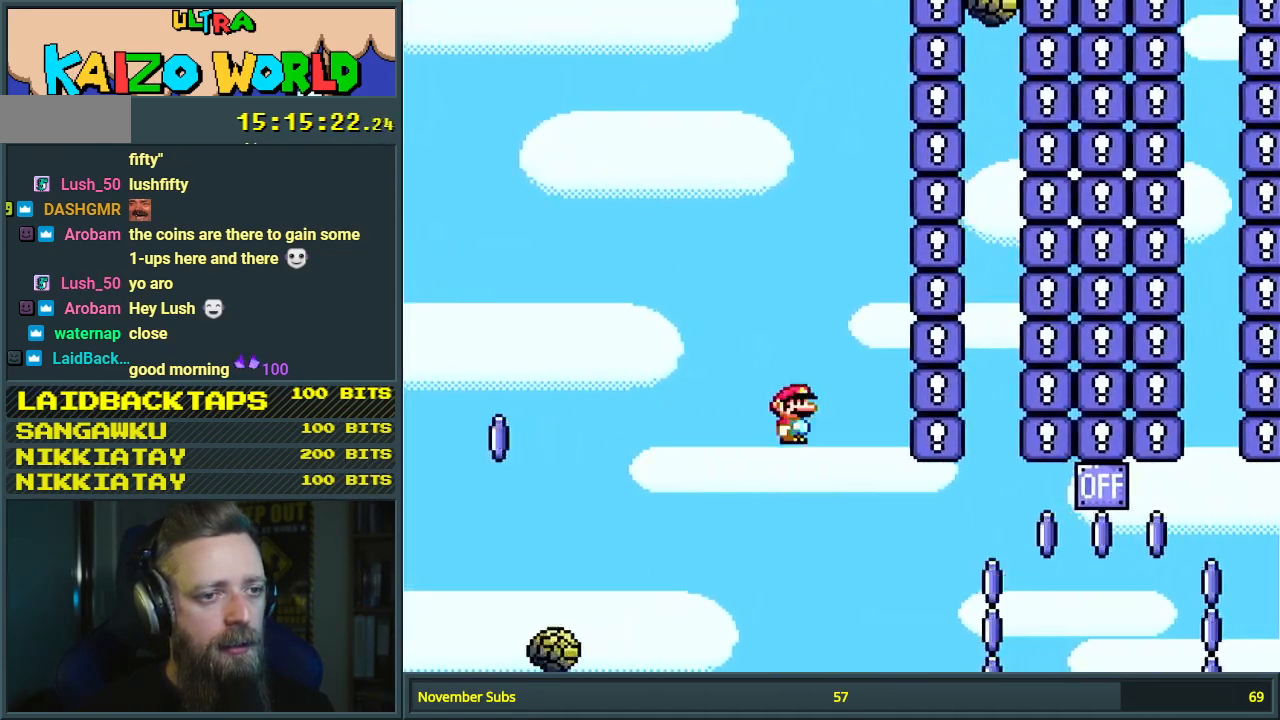
{"buttons": ["A", "X", "DPAD_LEFT"], "events": [[350, "DPAD_RIGHT", "up"], [433, "DPAD_LEFT", "down"]]}
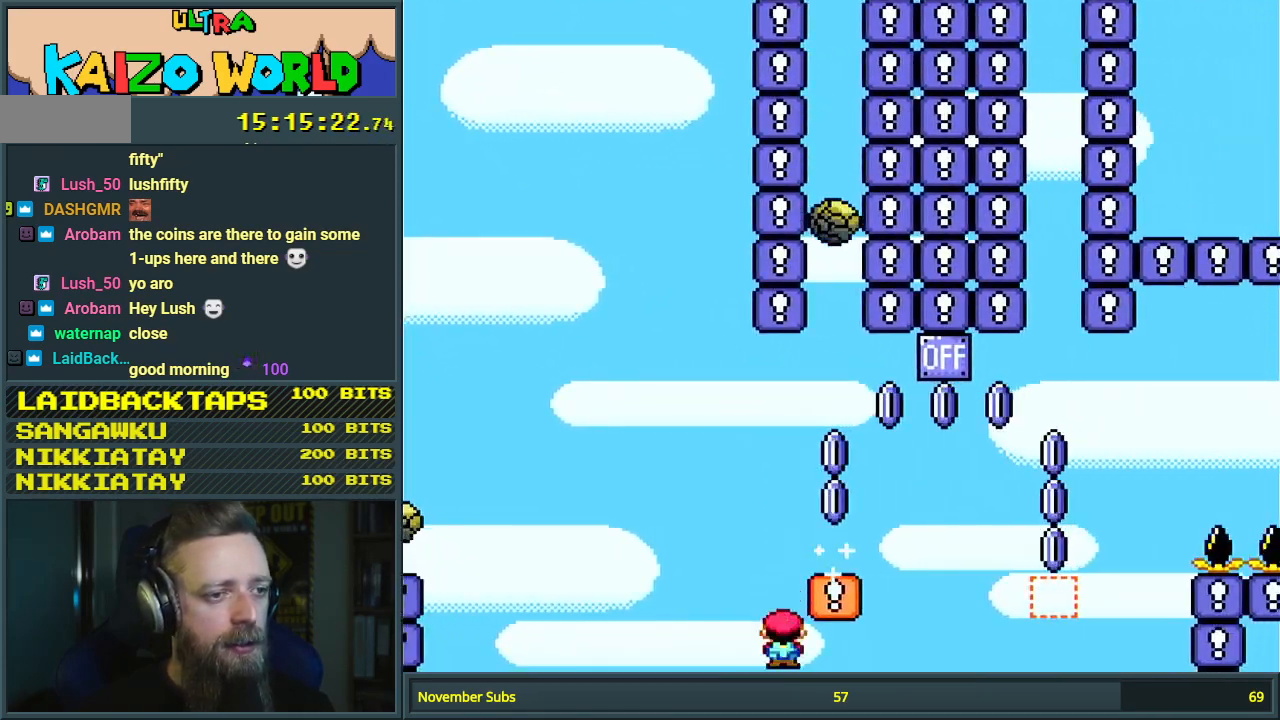
{"buttons": [], "events": [[50, "DPAD_LEFT", "up"], [183, "A", "up"], [300, "X", "up"]]}
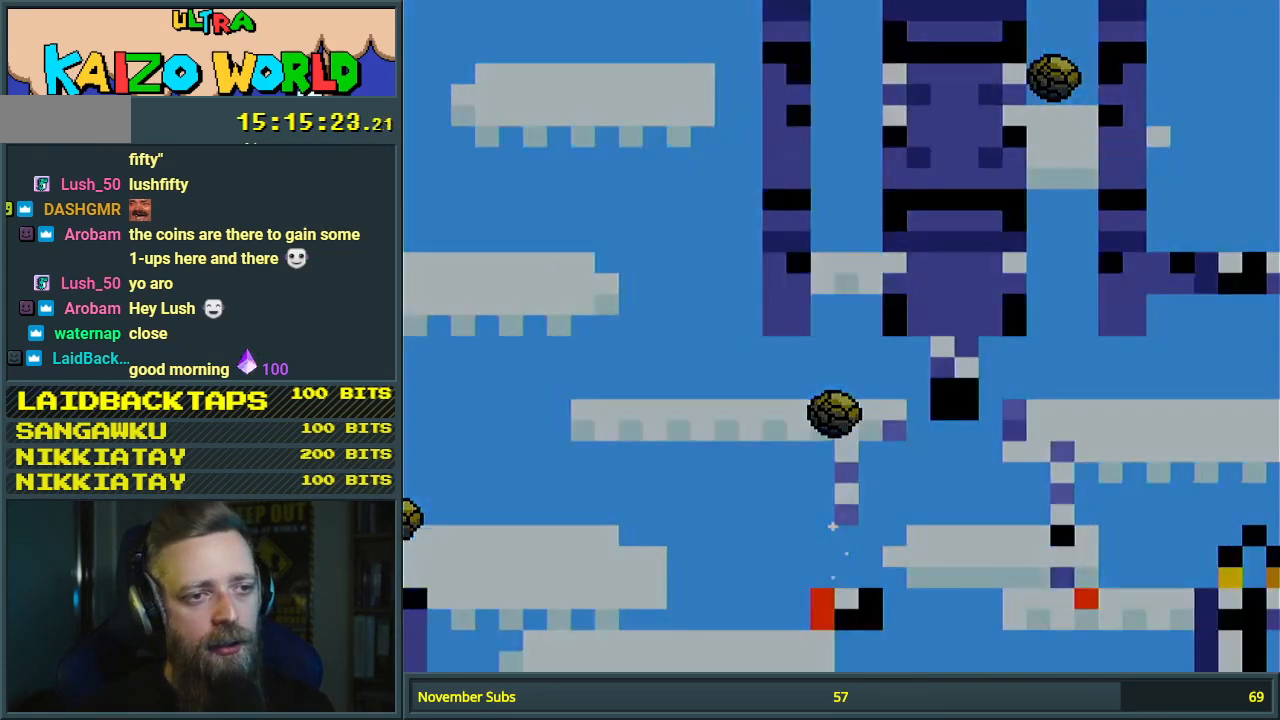
{"buttons": [], "events": []}
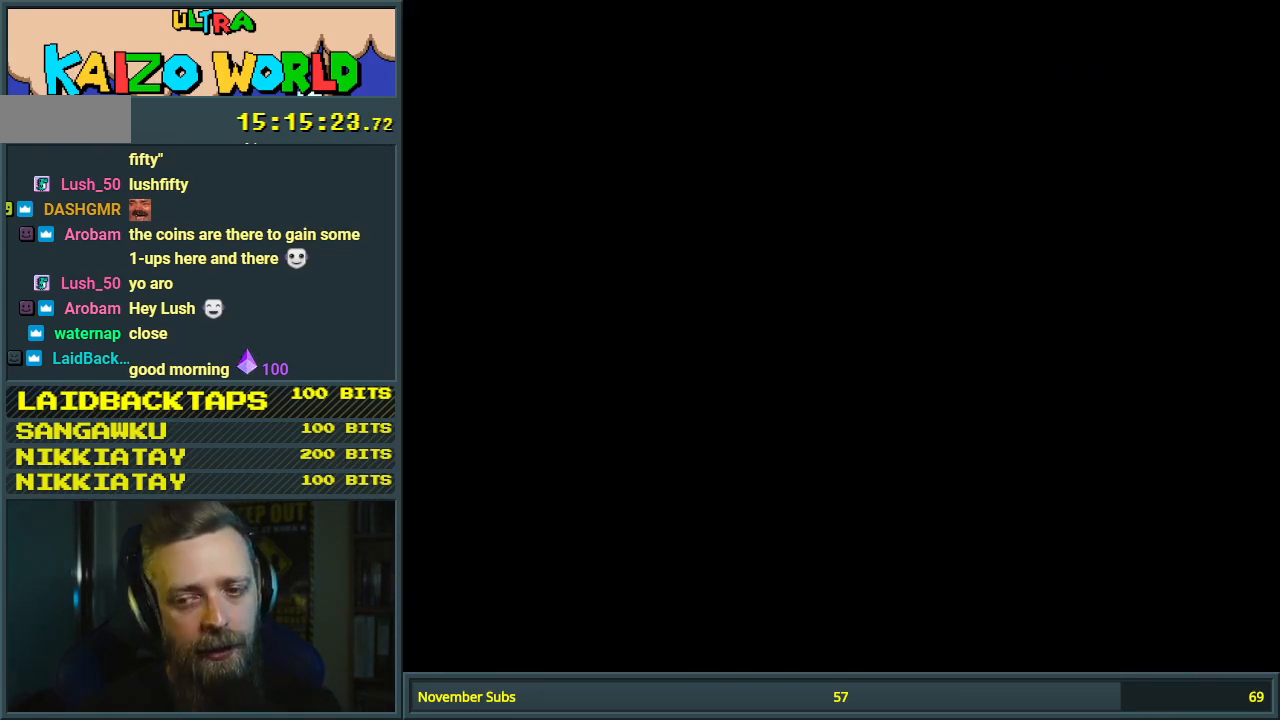
{"buttons": [], "events": []}
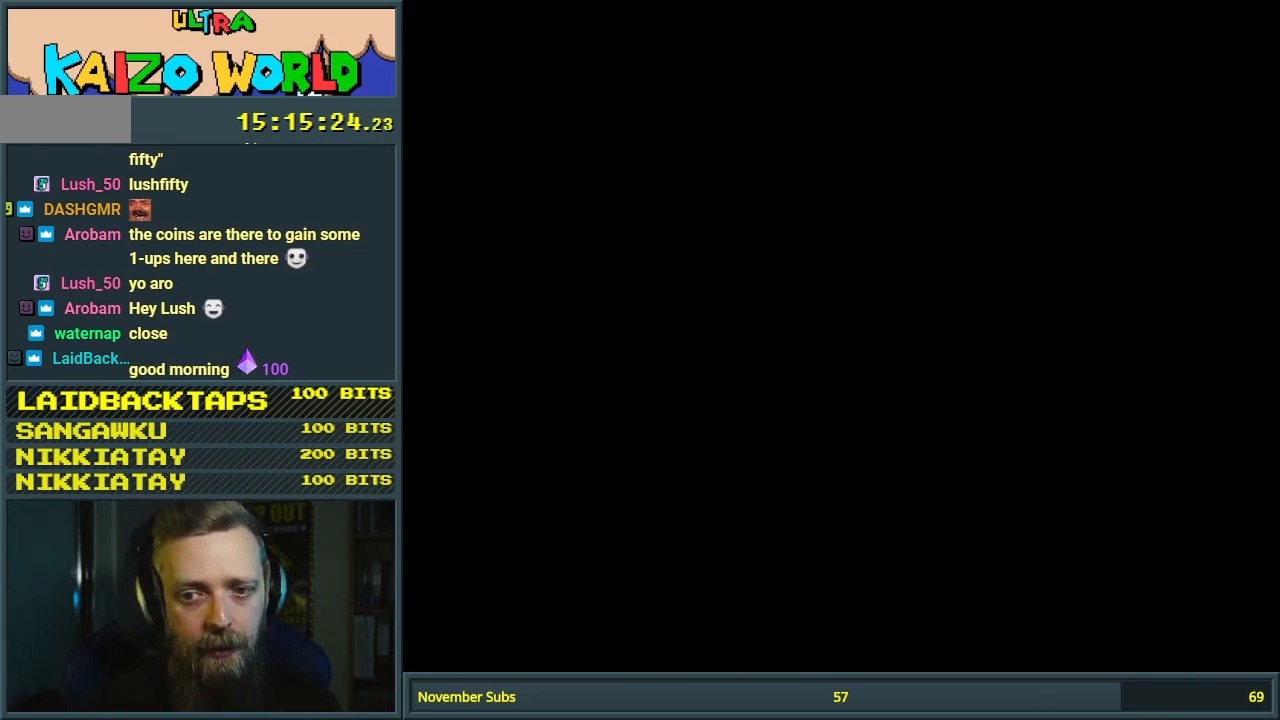
{"buttons": [], "events": []}
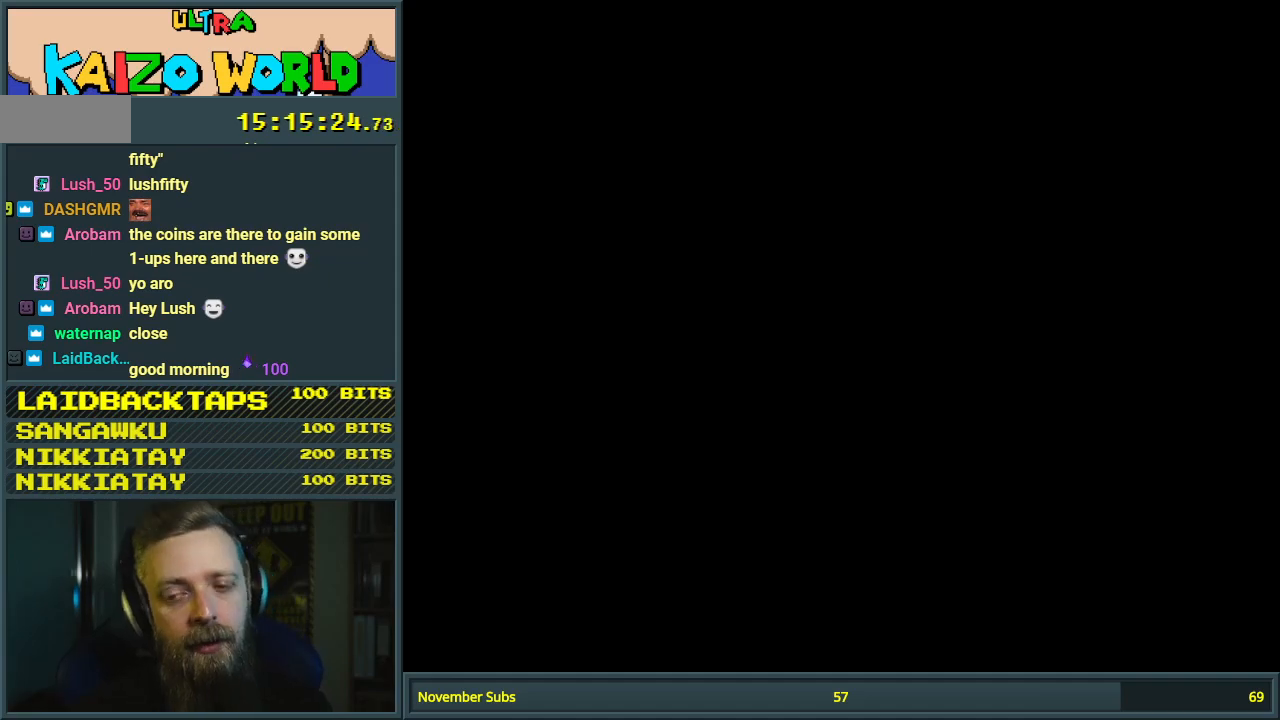
{"buttons": ["Y"], "events": [[350, "Y", "down"]]}
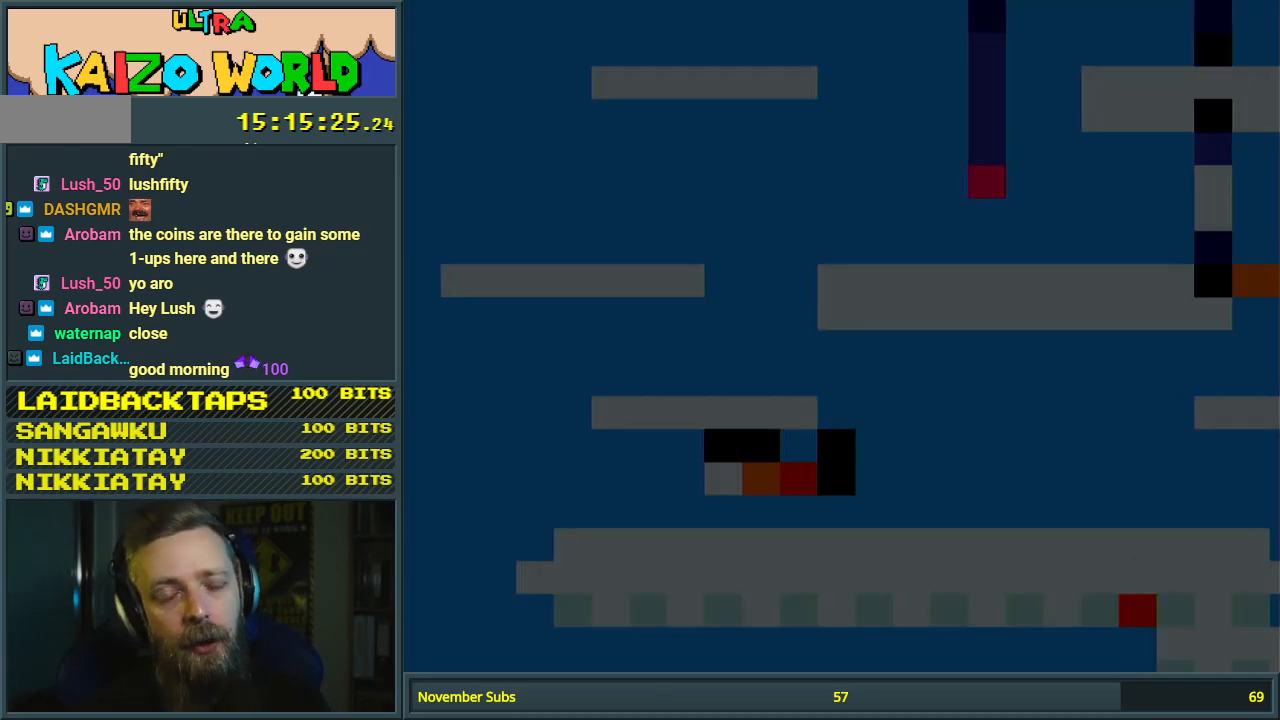
{"buttons": ["Y"], "events": []}
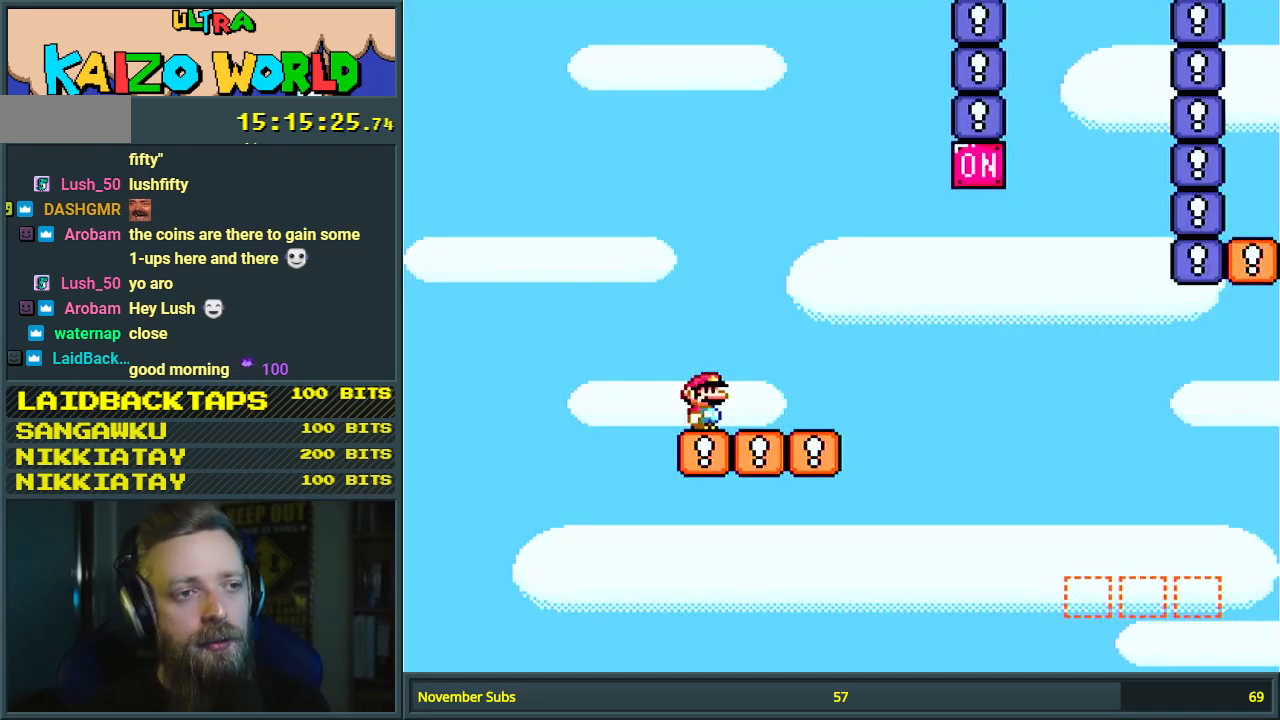
{"buttons": ["X", "DPAD_RIGHT"], "events": [[83, "DPAD_RIGHT", "down"], [100, "X", "down"], [100, "Y", "up"]]}
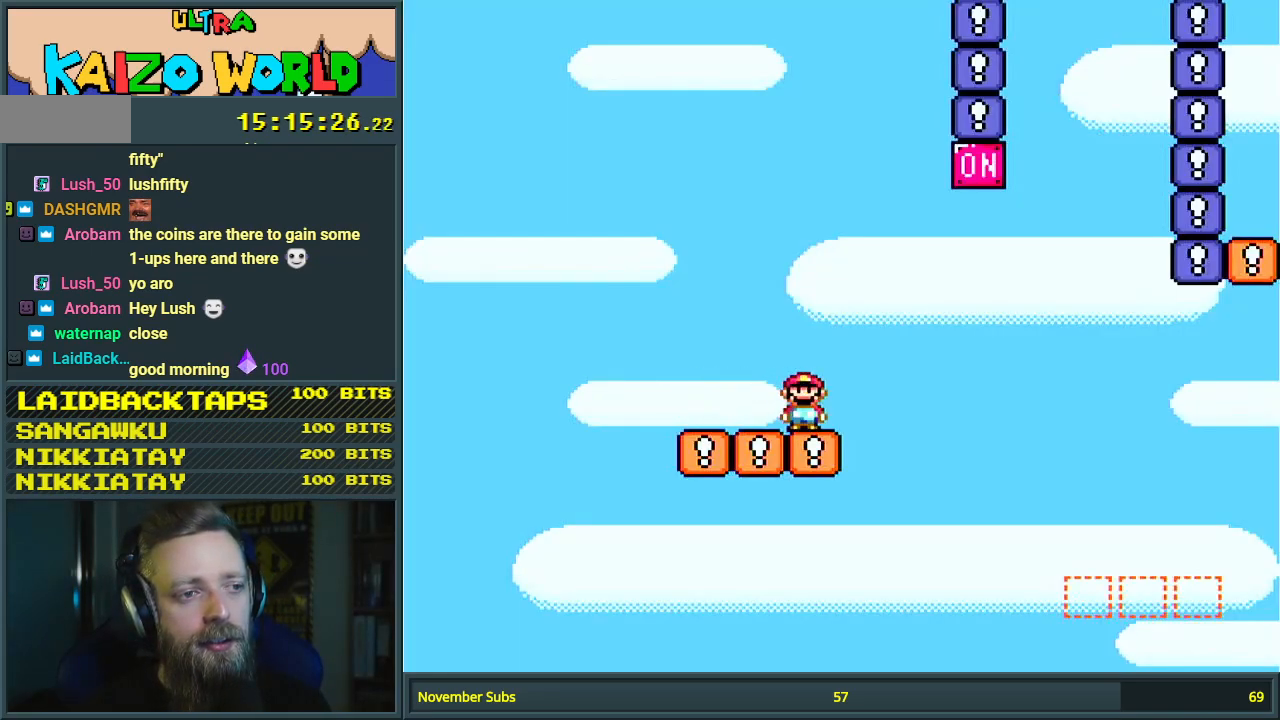
{"buttons": ["A", "X", "DPAD_RIGHT"], "events": [[17, "A", "down"]]}
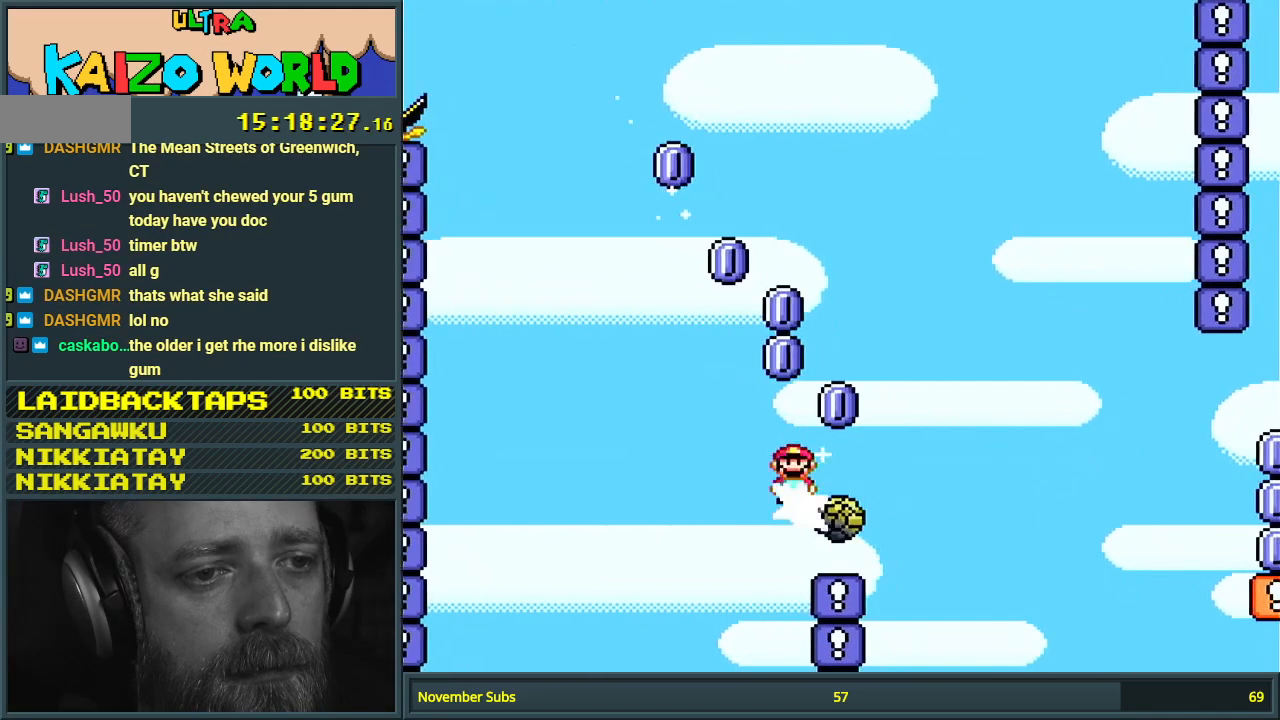
{"buttons": ["A", "X", "DPAD_RIGHT"], "events": [[400, "A", "up"], [500, "A", "down"]]}
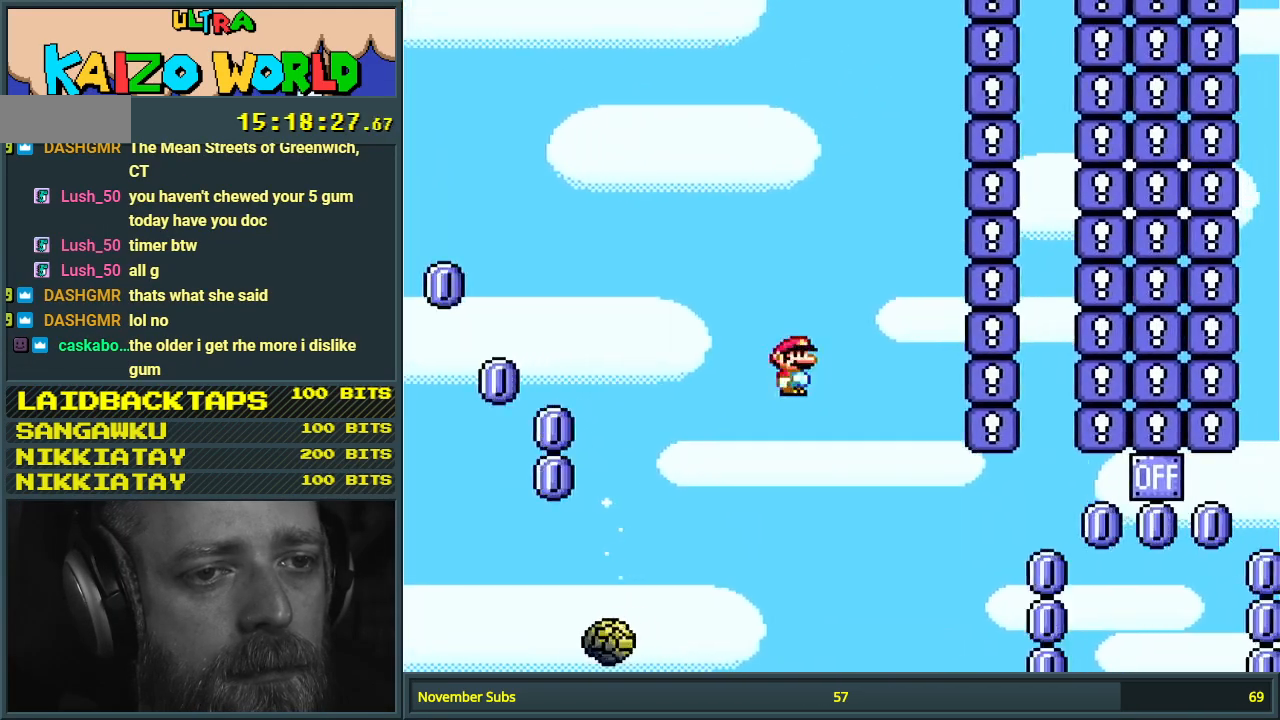
{"buttons": ["X", "DPAD_RIGHT"], "events": [[400, "A", "up"]]}
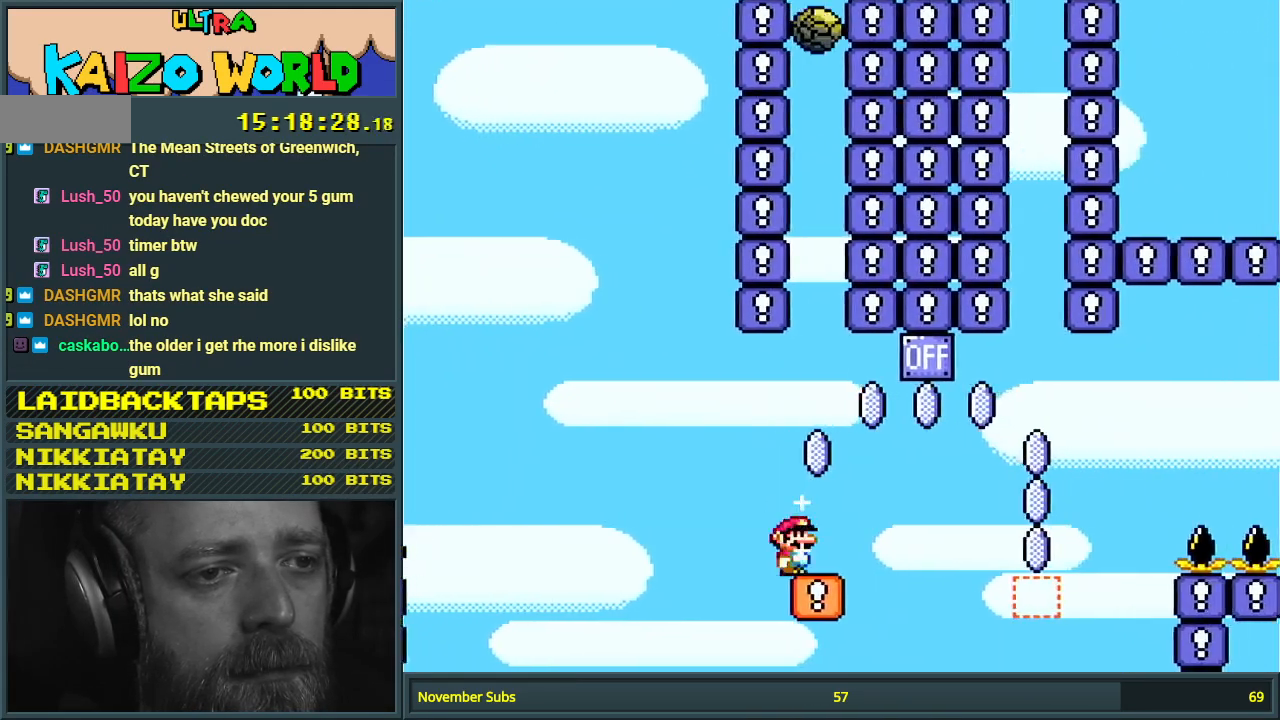
{"buttons": ["A", "X", "DPAD_RIGHT"], "events": [[50, "A", "down"], [367, "DPAD_LEFT", "down"], [367, "DPAD_RIGHT", "up"], [450, "DPAD_DOWN", "down"], [483, "DPAD_LEFT", "up"], [483, "DPAD_RIGHT", "down"], [500, "DPAD_DOWN", "up"]]}
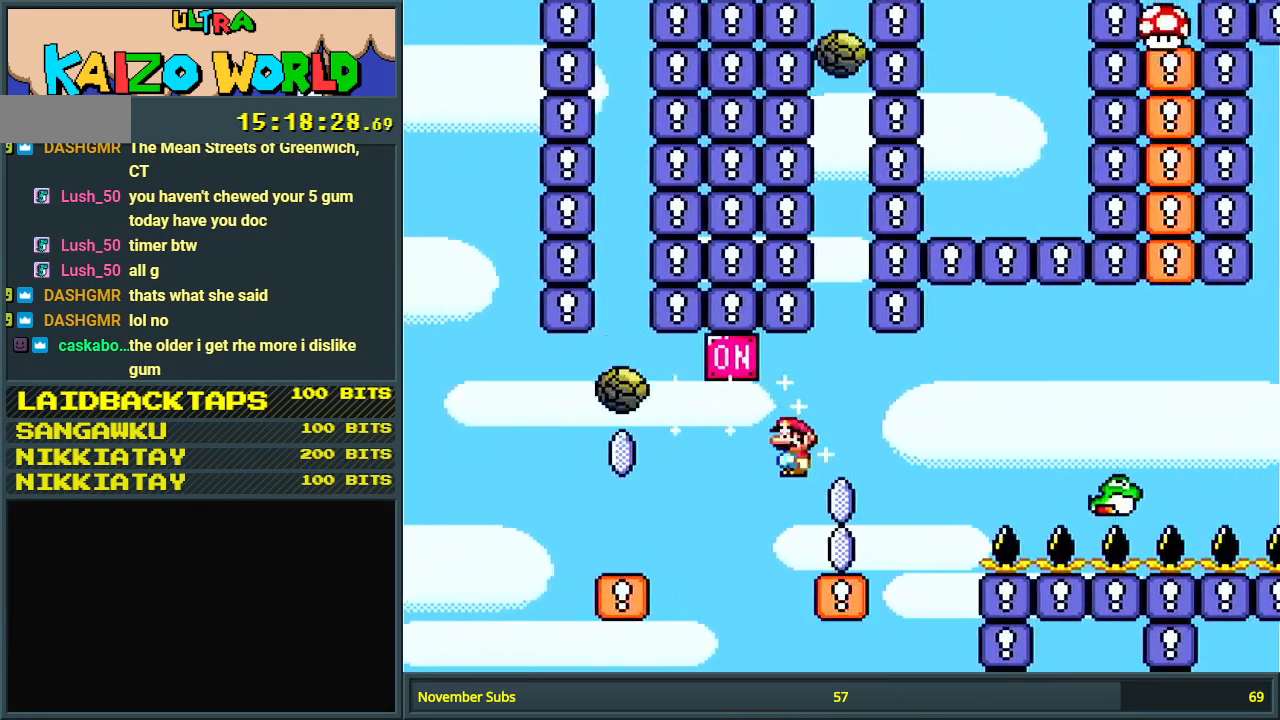
{"buttons": ["X", "DPAD_RIGHT"], "events": [[100, "DPAD_RIGHT", "up"], [167, "A", "up"], [200, "DPAD_LEFT", "down"], [283, "DPAD_LEFT", "up"], [300, "DPAD_RIGHT", "down"]]}
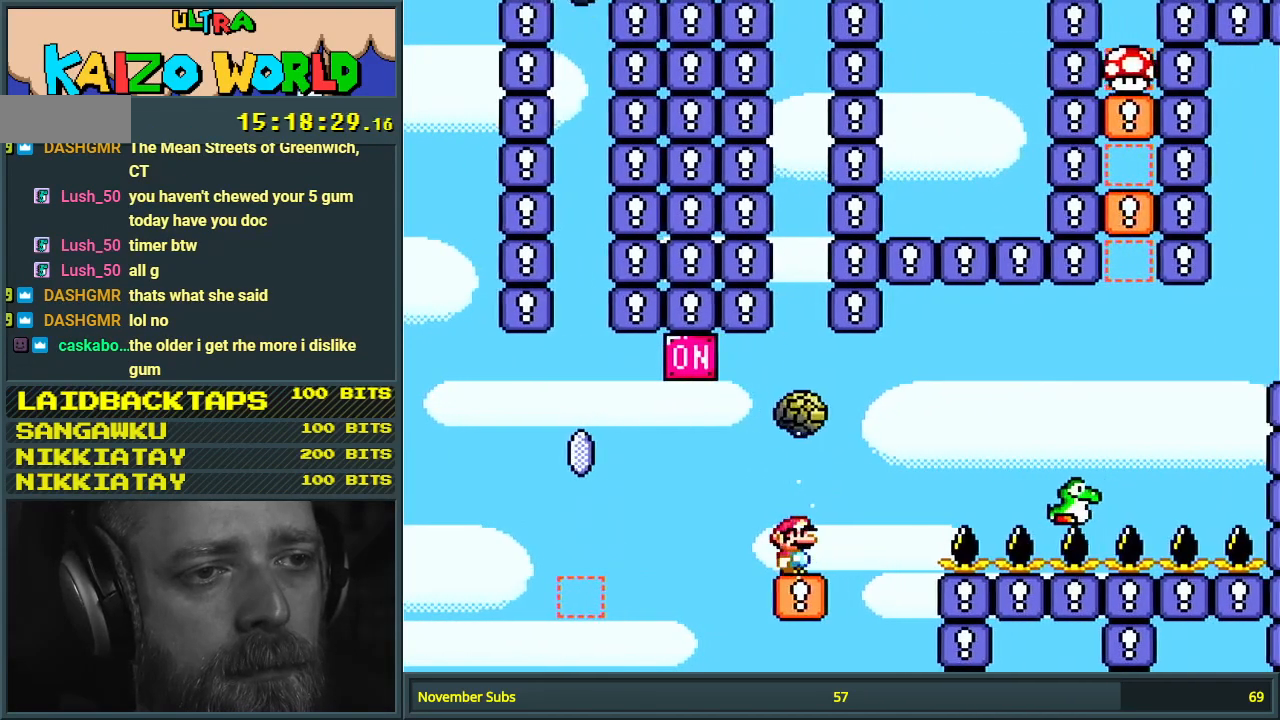
{"buttons": ["X"], "events": [[50, "A", "down"], [400, "DPAD_RIGHT", "up"], [483, "A", "up"]]}
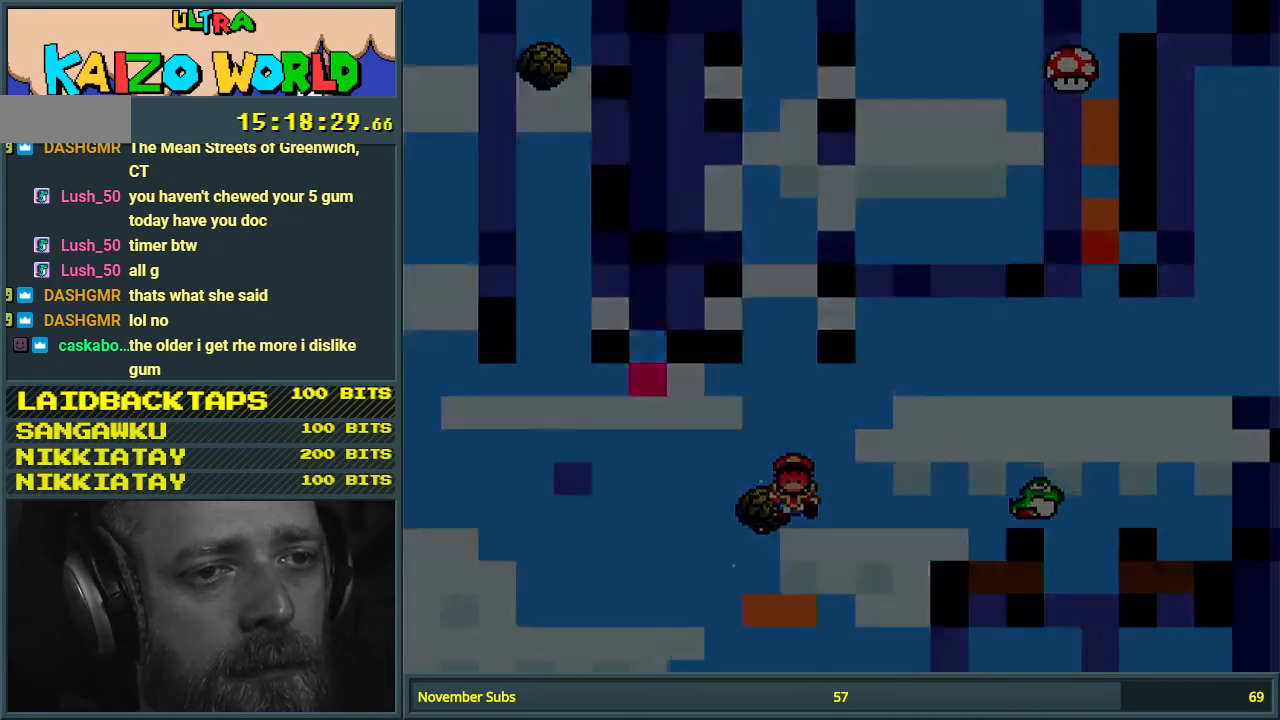
{"buttons": [], "events": [[67, "X", "up"]]}
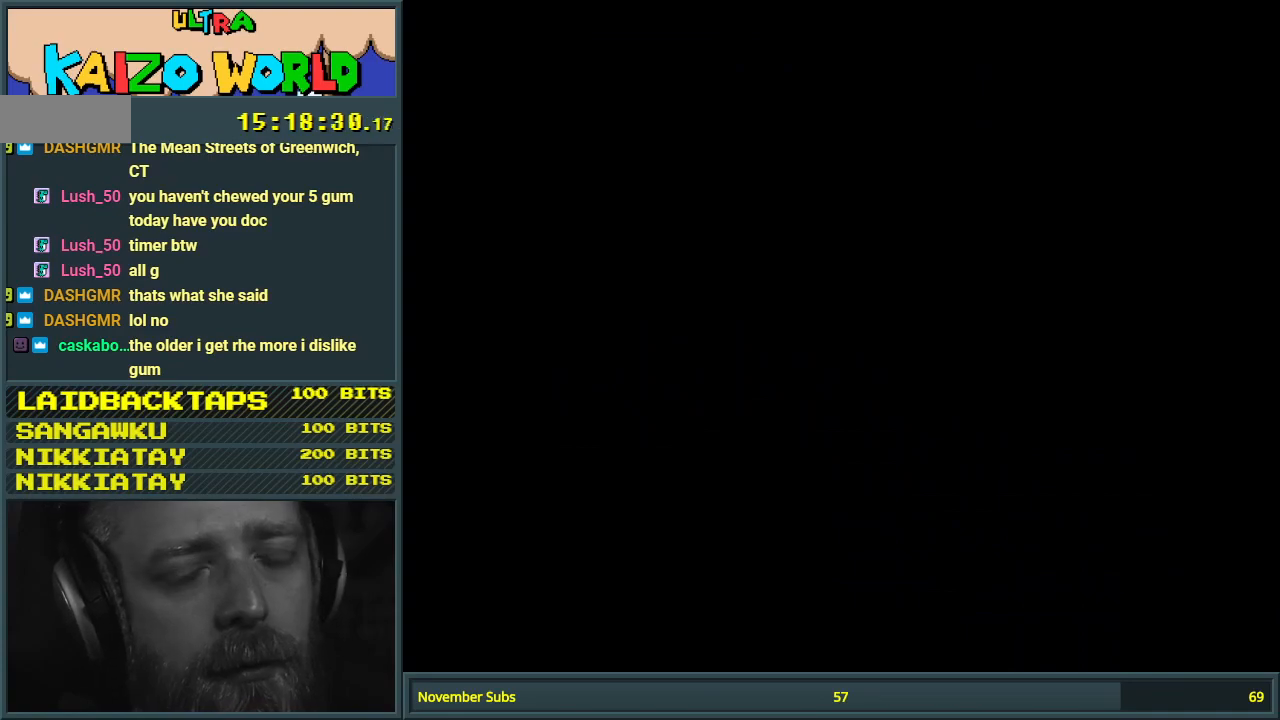
{"buttons": [], "events": []}